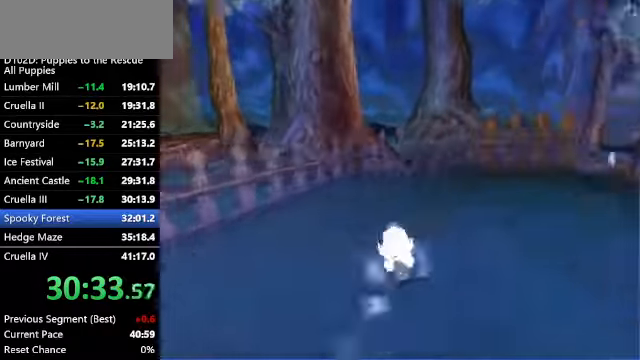
Gameplay with keyboard; each line is a JSON object with the keys held at the frame after it. "events" lists presses ("down") and releases ("up") of "a", "alt", "c", "caps_lock", "ctrl", "d", "down", "f", "left", "right", "s", "shift", "space", "super", "up", "v", "x" and "z" between this image and that frame as [ms after this image, input, new state], when the widget could be followed in between. No other keys are recorded. Mouse input is not recorded.
{"keys": ["up", "x"], "events": [[100, "left", "up"], [300, "z", "up"], [334, "x", "down"]]}
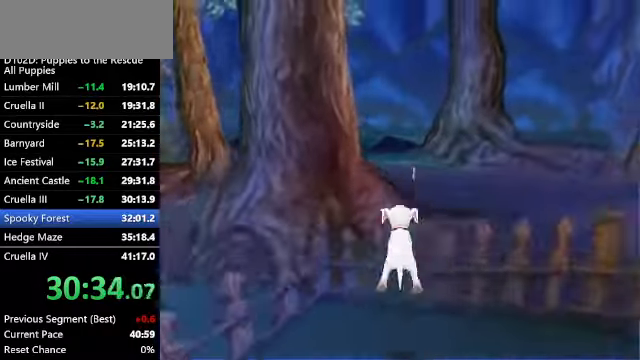
{"keys": ["ctrl", "left", "up", "z"], "events": [[134, "z", "down"], [167, "x", "up"], [467, "left", "down"], [500, "ctrl", "down"]]}
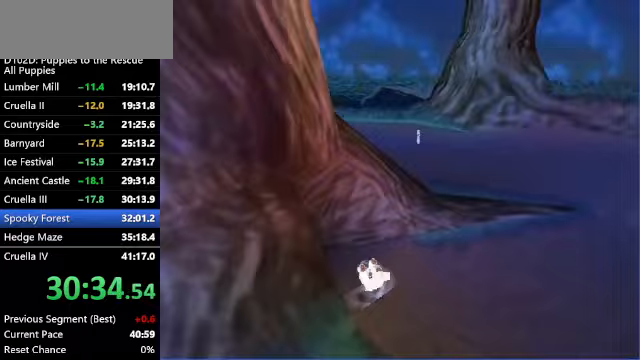
{"keys": [], "events": [[133, "up", "up"], [400, "ctrl", "up"], [400, "z", "up"], [433, "left", "up"]]}
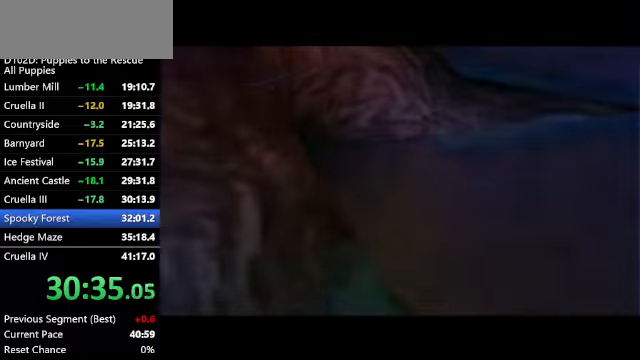
{"keys": ["ctrl", "left"], "events": [[133, "ctrl", "down"], [133, "left", "down"]]}
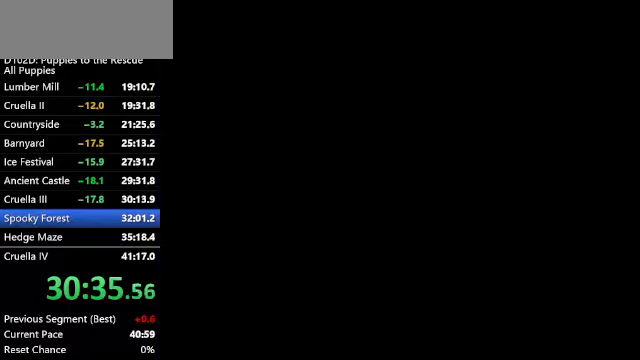
{"keys": ["ctrl", "left"], "events": []}
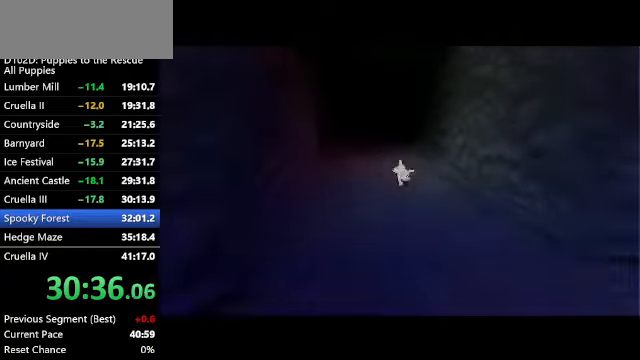
{"keys": ["ctrl", "left"], "events": []}
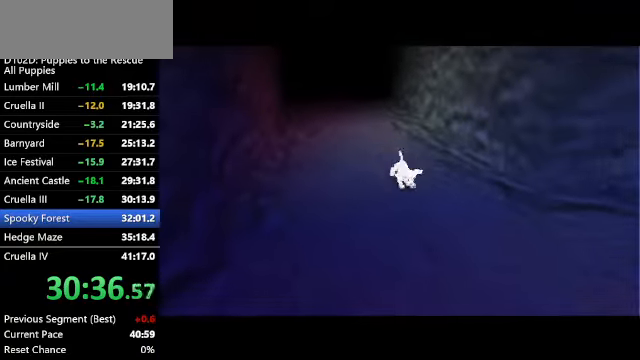
{"keys": ["ctrl", "left"], "events": []}
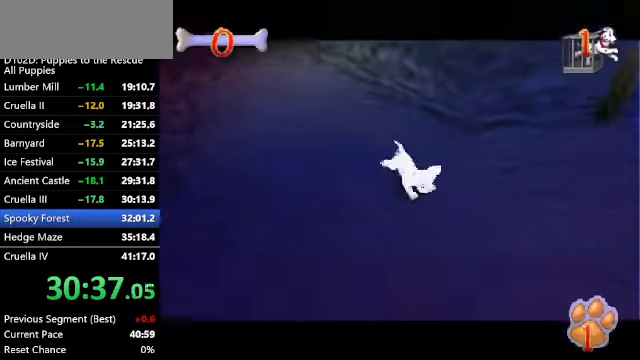
{"keys": ["ctrl", "left", "z"], "events": [[67, "down", "down"], [367, "down", "up"], [367, "x", "down"], [433, "z", "down"], [500, "x", "up"]]}
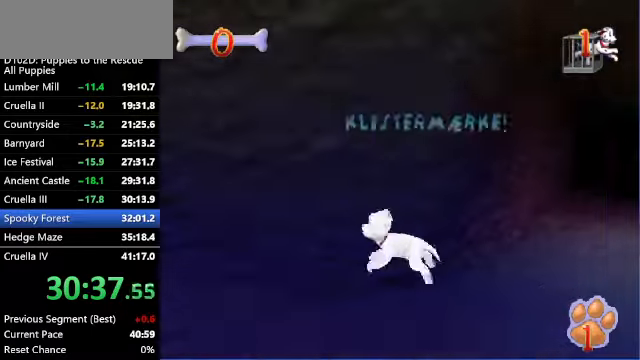
{"keys": ["ctrl", "left", "up", "z"], "events": [[433, "up", "down"]]}
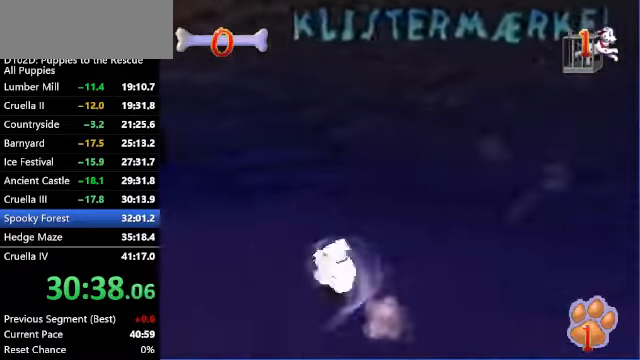
{"keys": ["c", "up", "z"], "events": [[433, "ctrl", "up"], [433, "left", "up"], [467, "c", "down"]]}
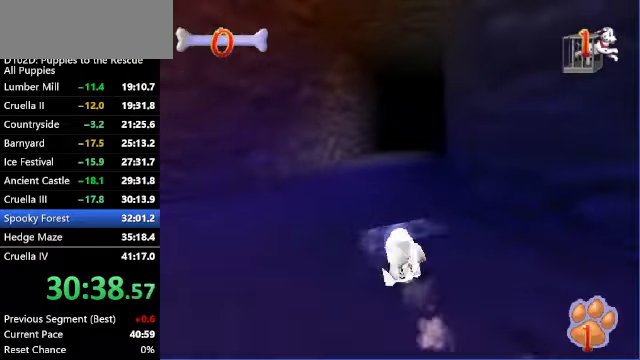
{"keys": ["up", "z"], "events": [[33, "right", "down"], [200, "c", "up"], [200, "right", "up"]]}
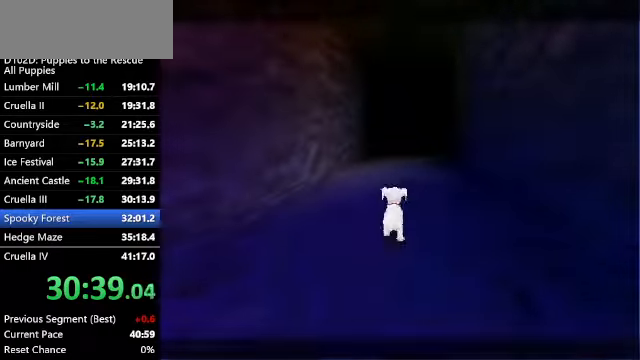
{"keys": ["right"], "events": [[267, "up", "up"], [267, "z", "up"], [467, "right", "down"]]}
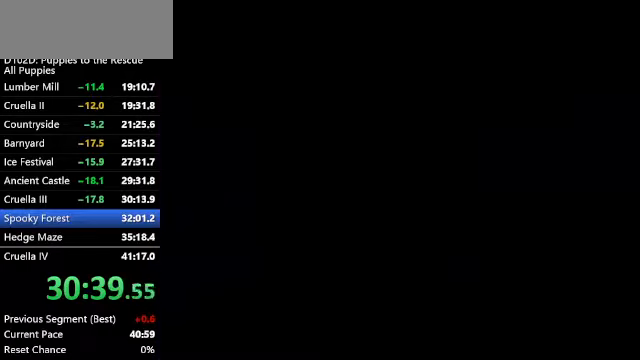
{"keys": ["right"], "events": []}
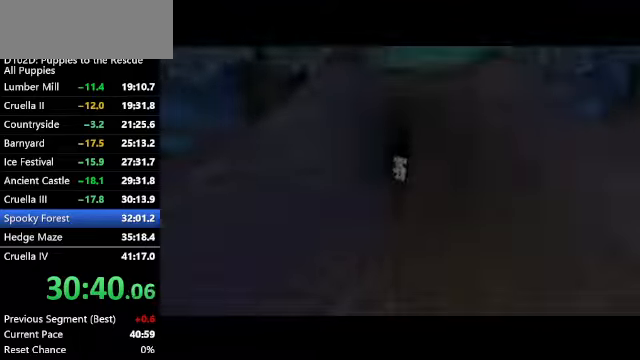
{"keys": ["right"], "events": []}
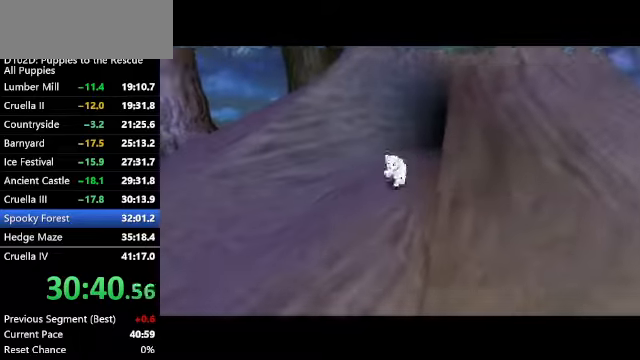
{"keys": ["right"], "events": []}
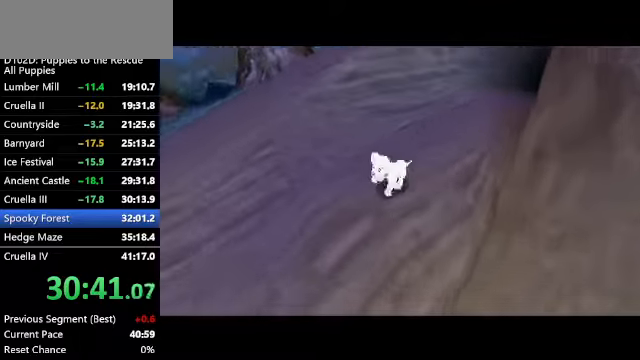
{"keys": ["right", "x"], "events": [[433, "x", "down"]]}
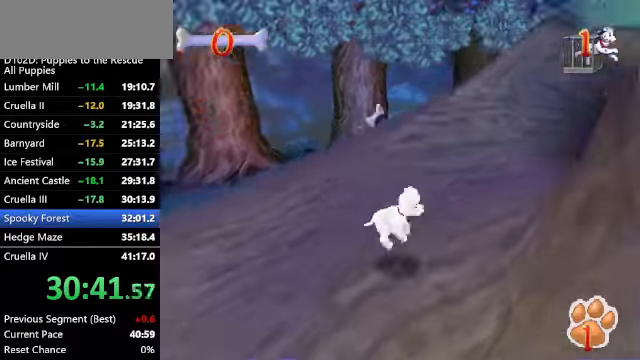
{"keys": ["right", "x"], "events": [[300, "x", "up"], [400, "x", "down"]]}
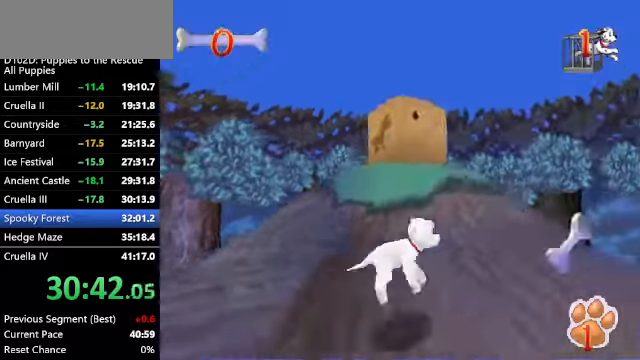
{"keys": ["left", "up", "x"], "events": [[33, "up", "down"], [166, "right", "up"], [266, "x", "up"], [366, "x", "down"], [400, "left", "down"]]}
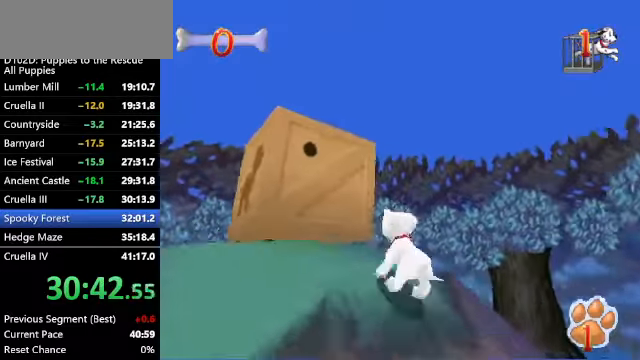
{"keys": ["left", "x", "z"], "events": [[133, "z", "down"], [200, "x", "up"], [233, "up", "up"], [300, "x", "down"]]}
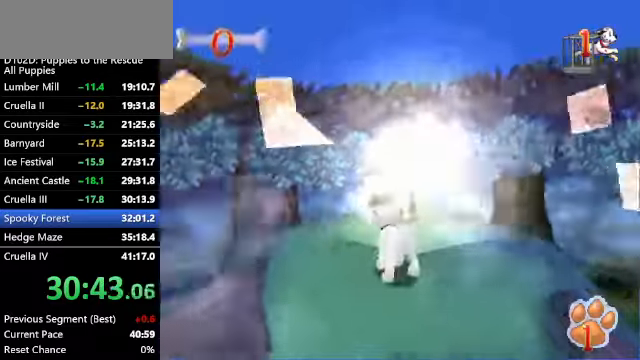
{"keys": [], "events": [[66, "z", "up"], [133, "left", "up"], [133, "x", "up"]]}
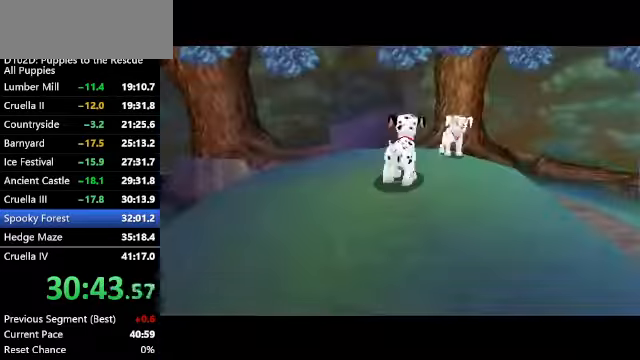
{"keys": ["down", "right"], "events": [[333, "down", "down"], [366, "right", "down"]]}
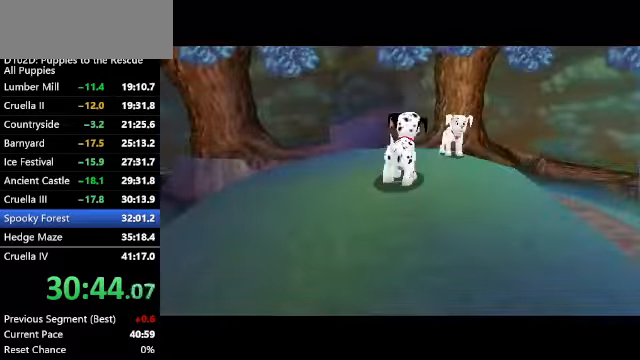
{"keys": ["down", "right"], "events": []}
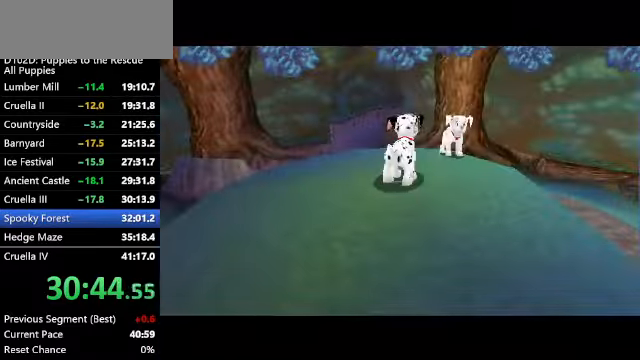
{"keys": ["down", "right"], "events": []}
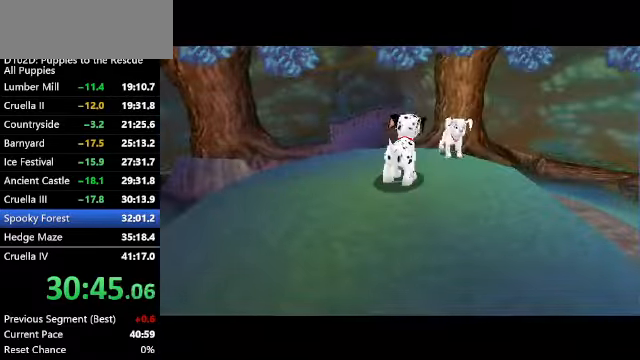
{"keys": ["down", "right"], "events": []}
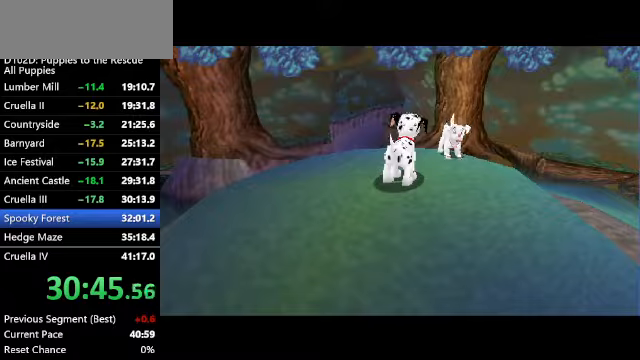
{"keys": ["down", "right"], "events": []}
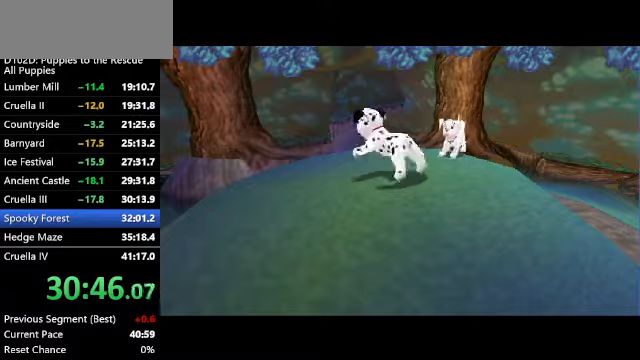
{"keys": ["down", "right"], "events": []}
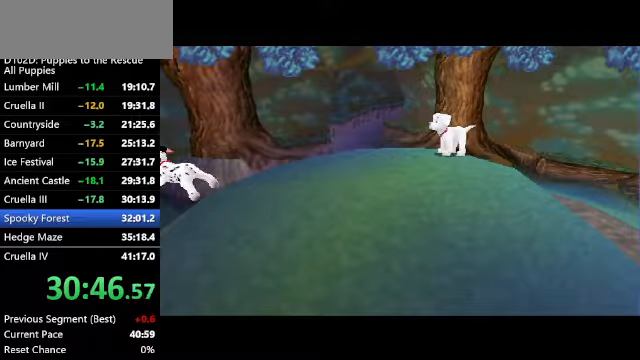
{"keys": ["down", "right"], "events": []}
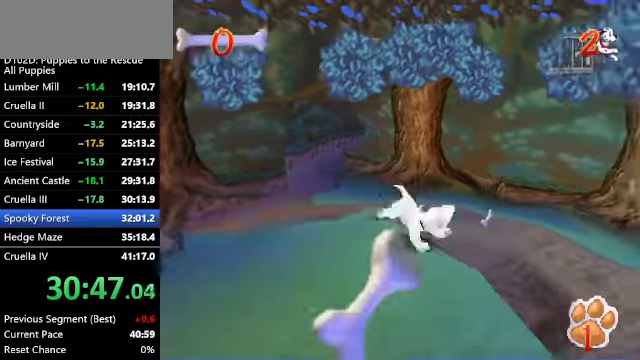
{"keys": [], "events": [[434, "down", "up"], [434, "right", "up"]]}
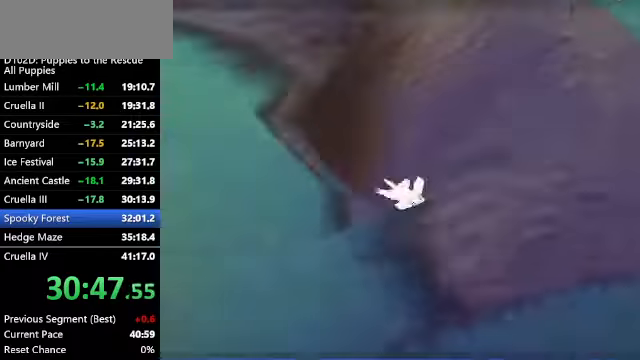
{"keys": [], "events": [[67, "up", "down"], [200, "left", "down"], [267, "up", "up"], [300, "ctrl", "down"], [434, "ctrl", "up"], [500, "left", "up"]]}